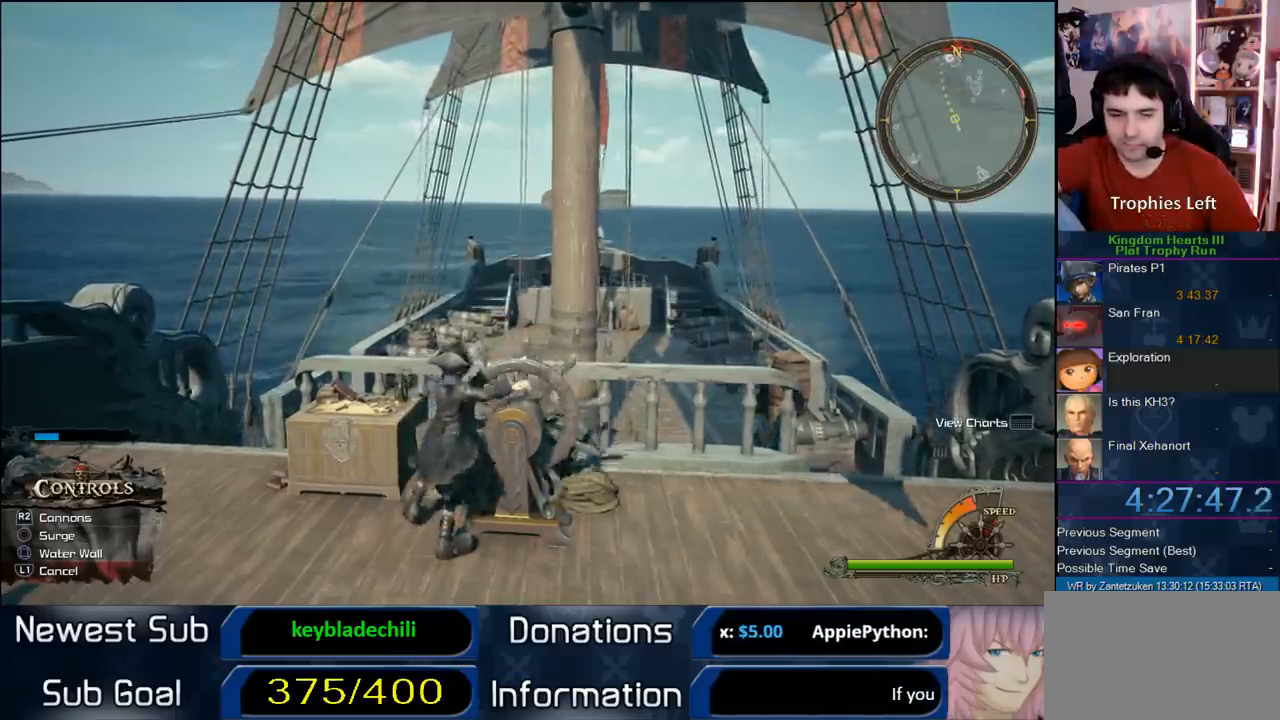
Gameplay with a controller (PlayStation layout); each line is a JSON object with the inputs held at the frame after it. "events" lists button and stick changes between this image and that frame as [ms after this image, input, new state], when the widget could be followed in between.
{"buttons": [], "left_stick": "up", "right_stick": "center", "events": []}
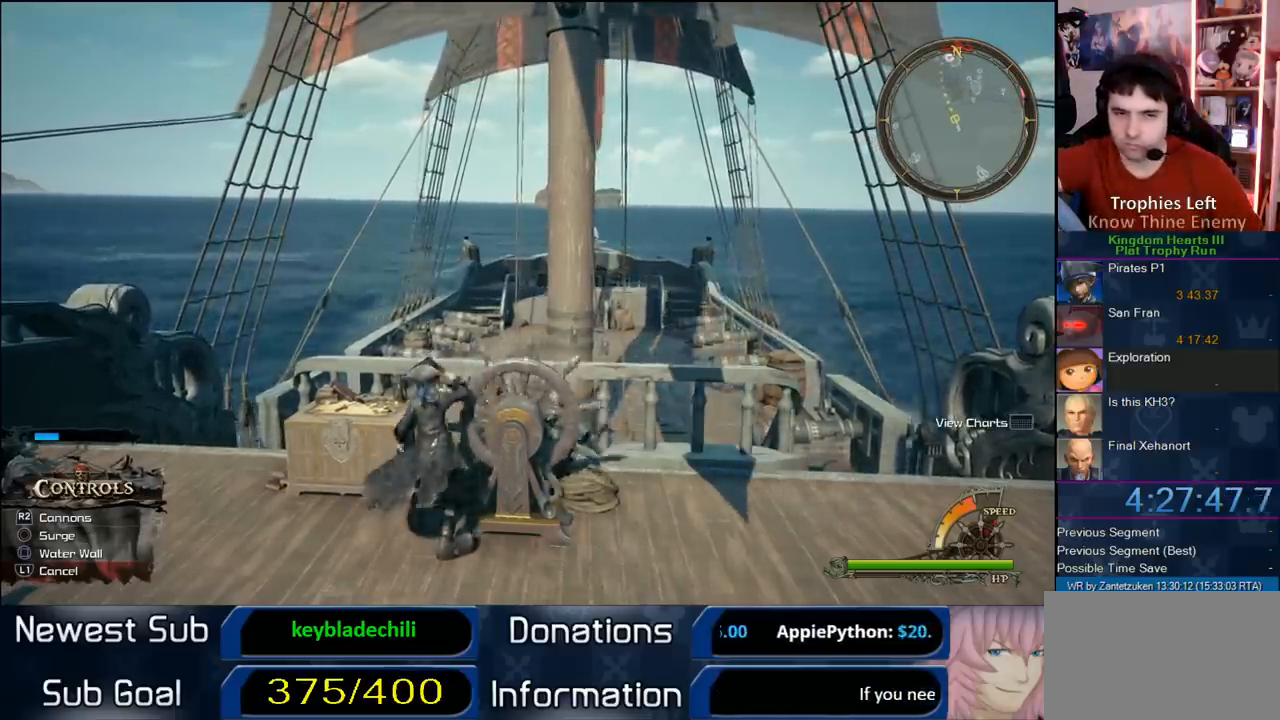
{"buttons": [], "left_stick": "up", "right_stick": "center", "events": []}
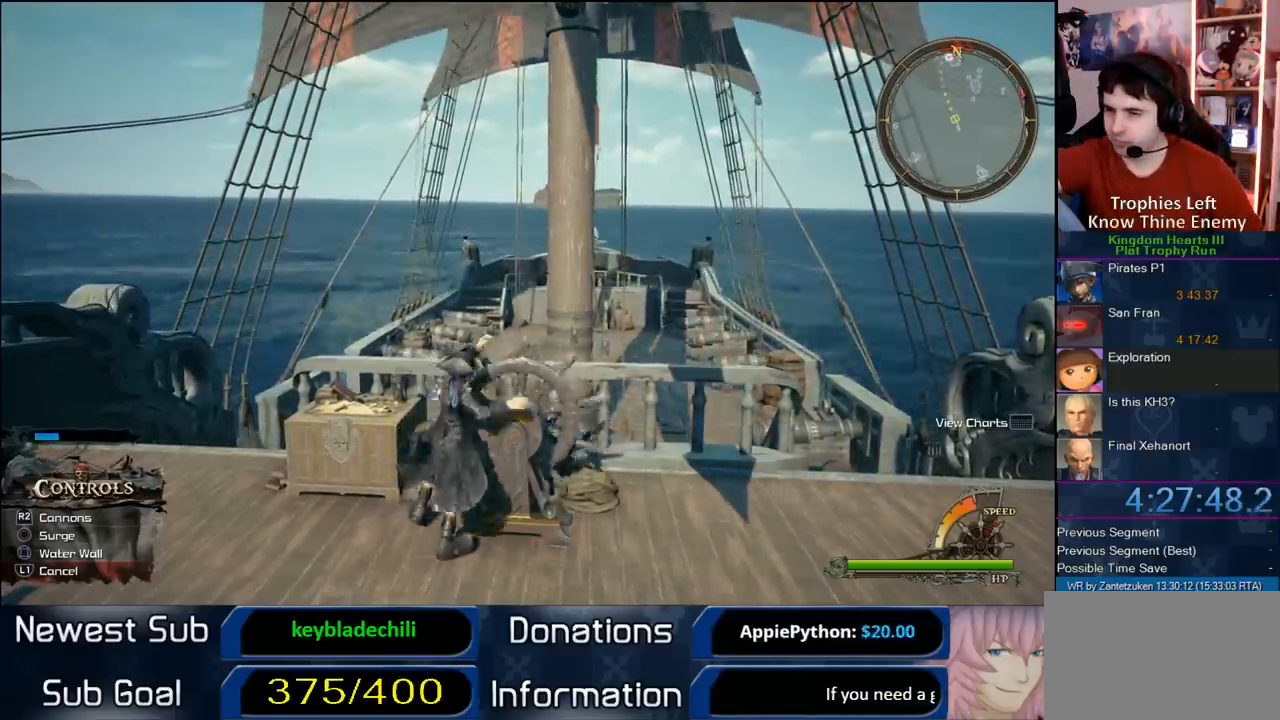
{"buttons": [], "left_stick": "up", "right_stick": "center", "events": []}
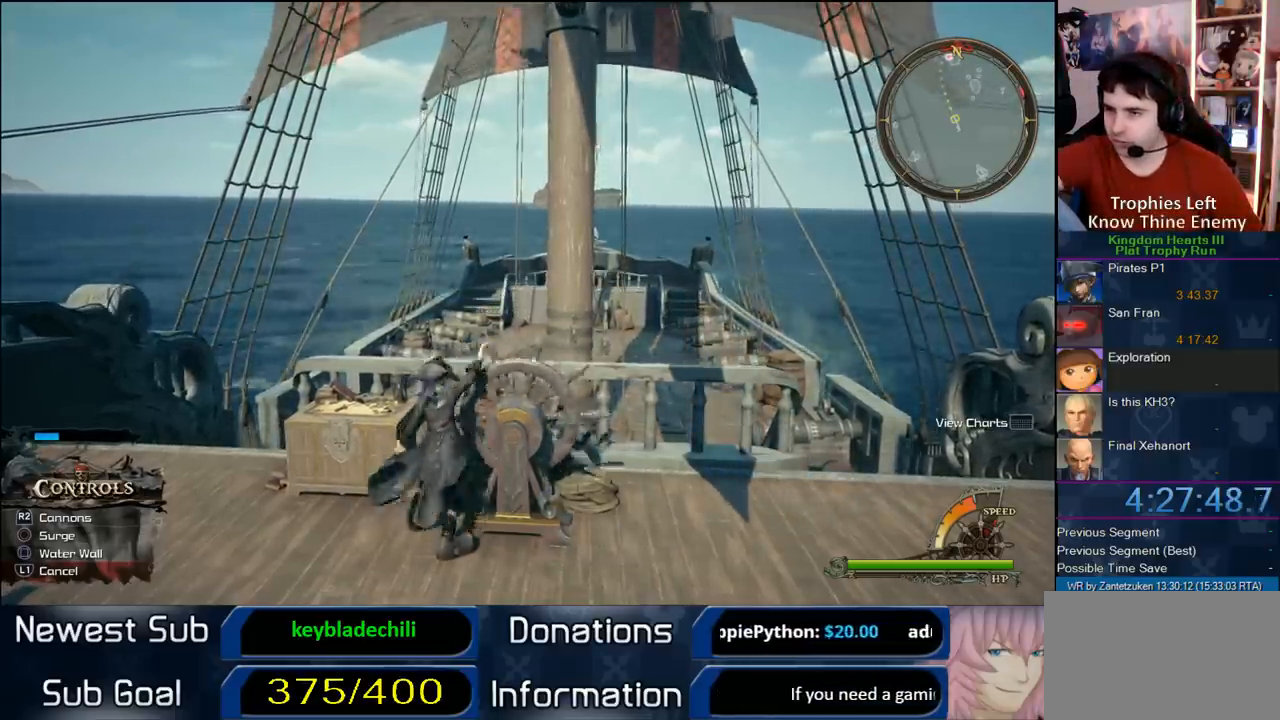
{"buttons": [], "left_stick": "up", "right_stick": "center", "events": []}
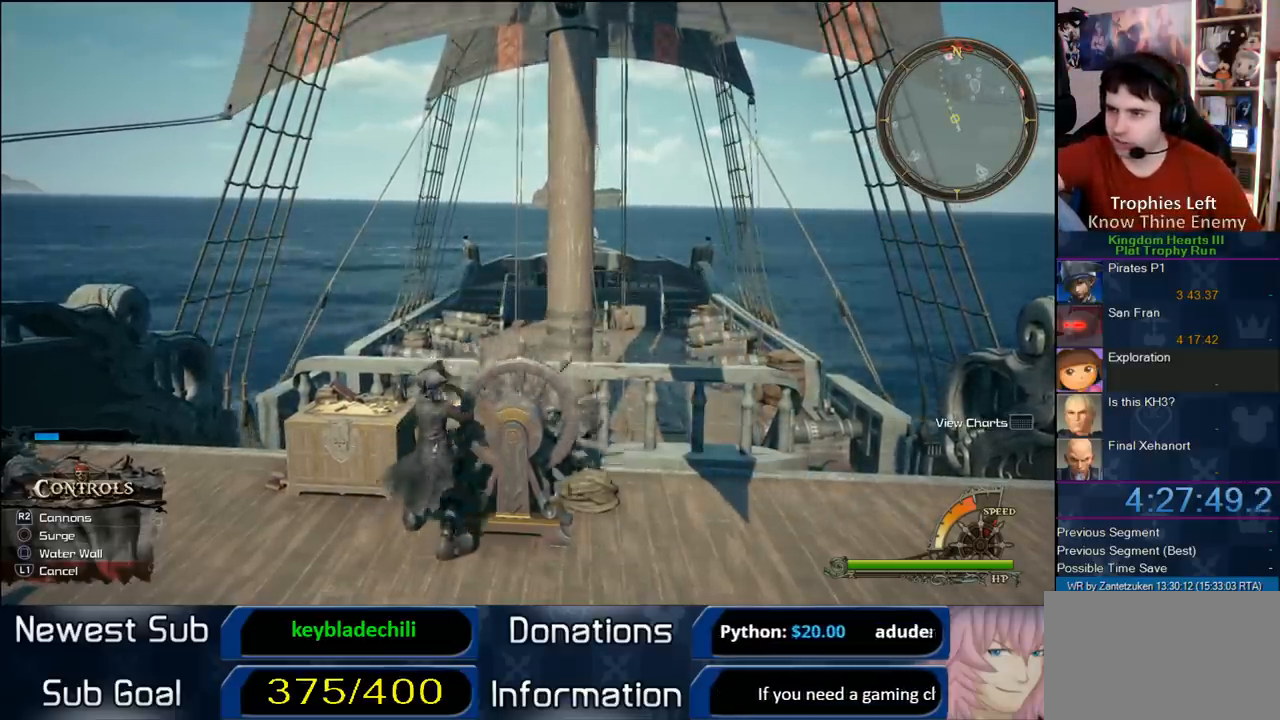
{"buttons": [], "left_stick": "up", "right_stick": "center", "events": []}
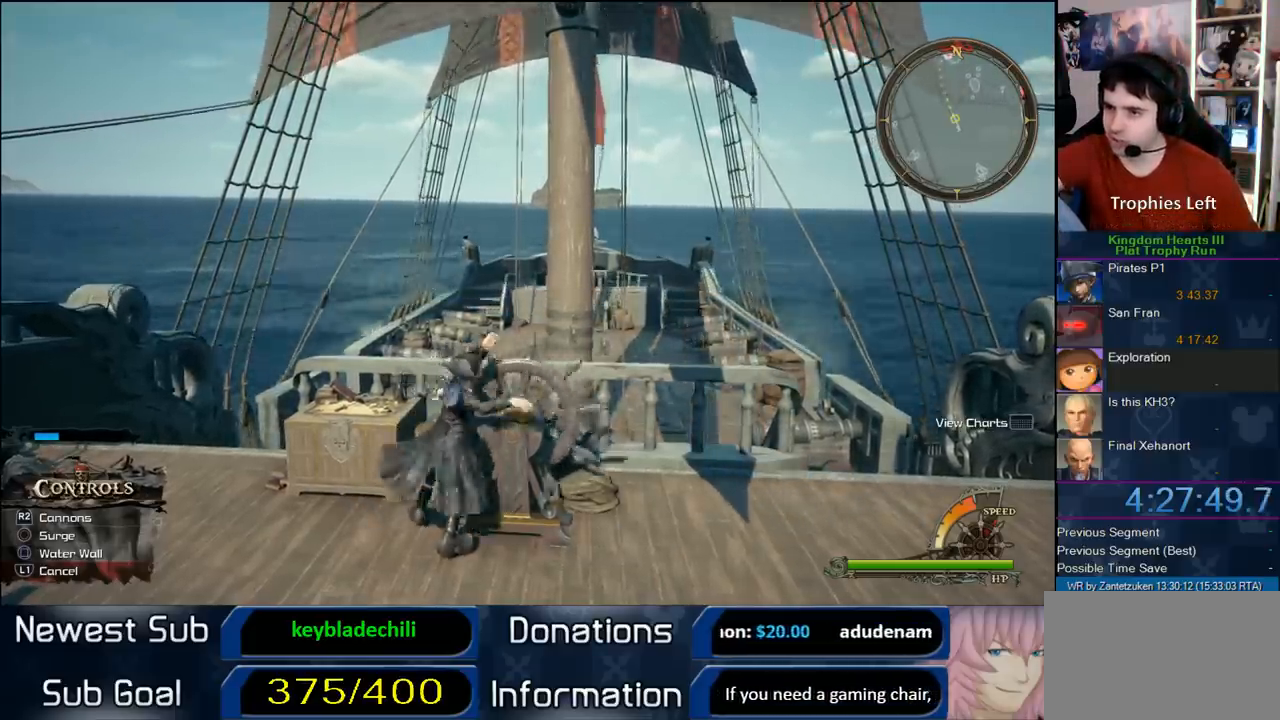
{"buttons": [], "left_stick": "up", "right_stick": "center", "events": []}
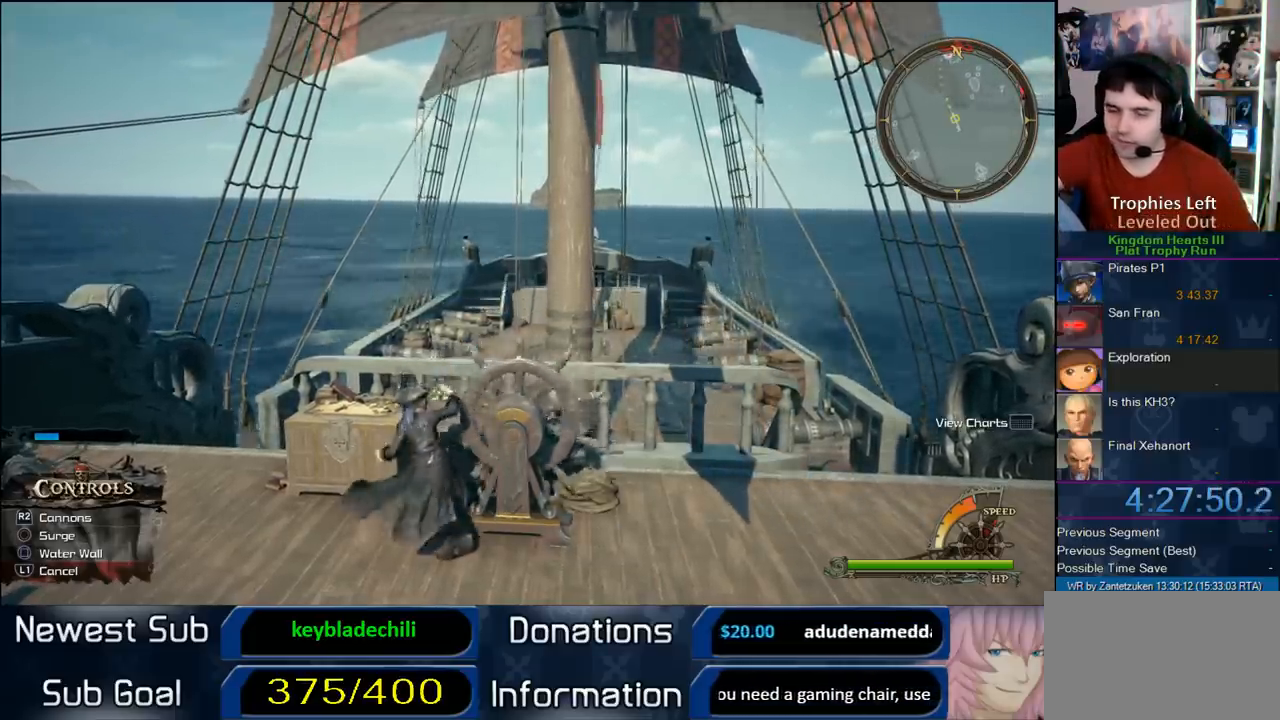
{"buttons": [], "left_stick": "up", "right_stick": "center", "events": []}
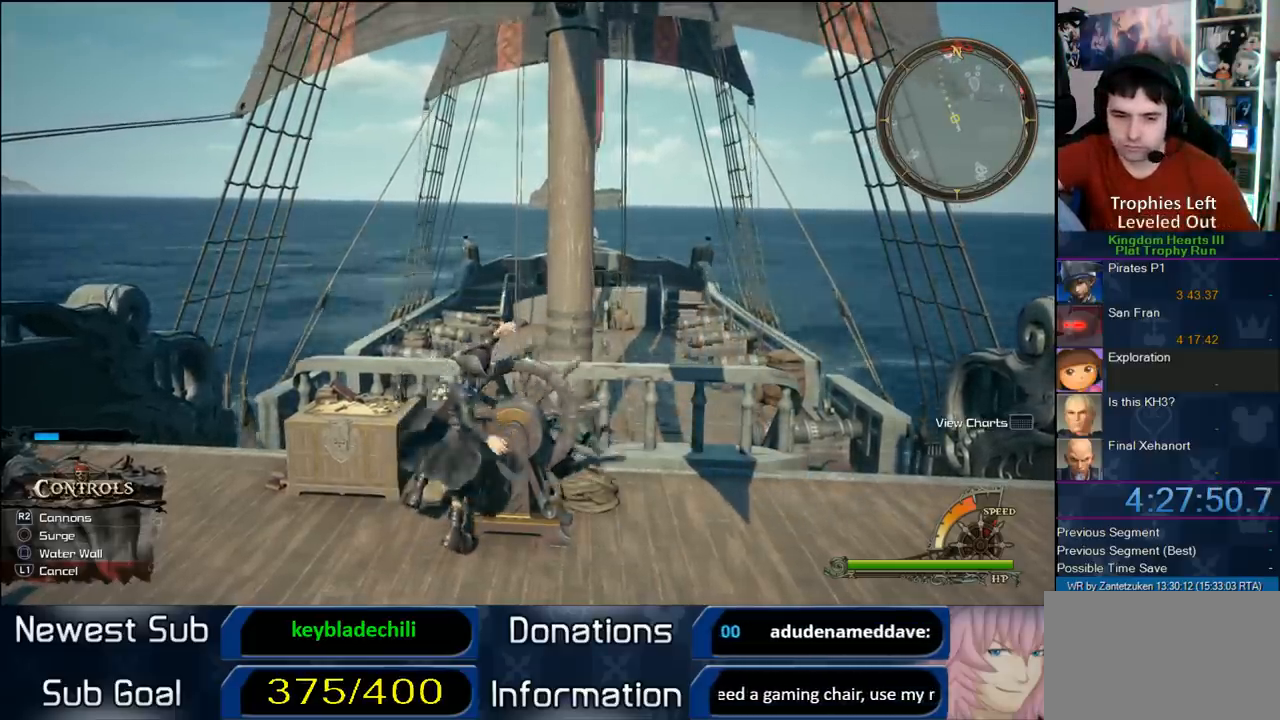
{"buttons": [], "left_stick": "up", "right_stick": "center", "events": []}
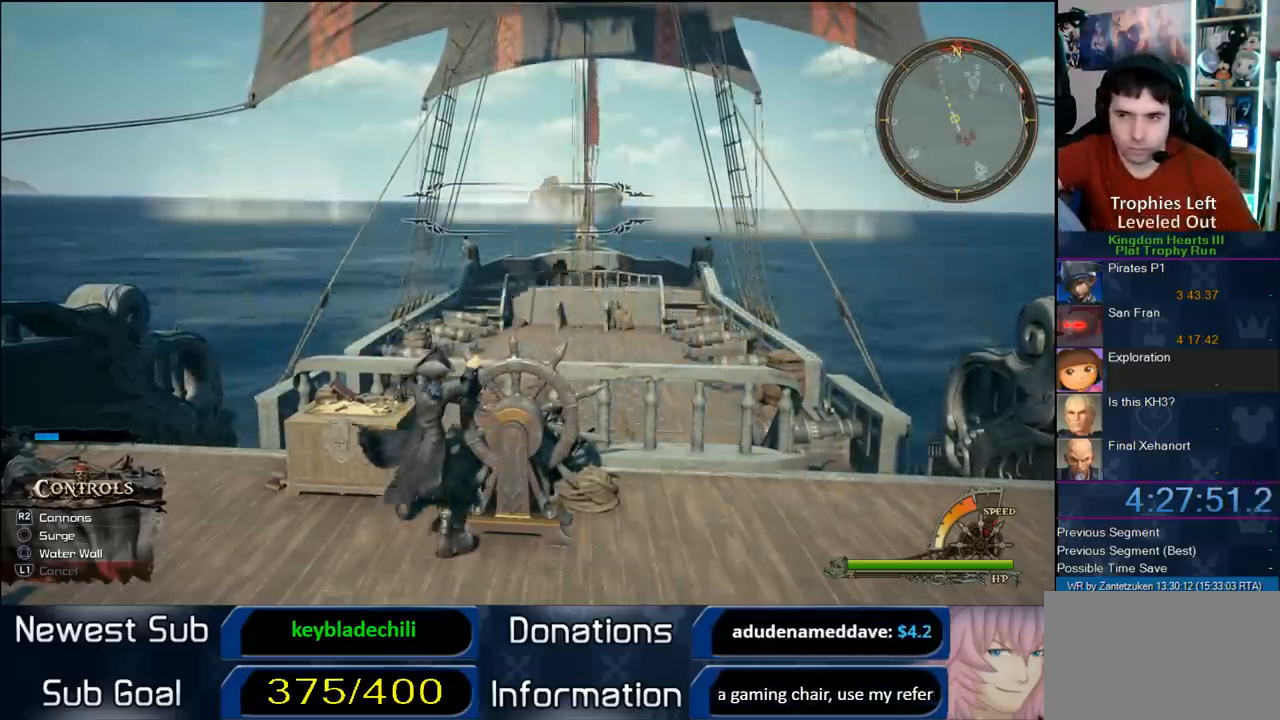
{"buttons": [], "left_stick": "up", "right_stick": "center", "events": []}
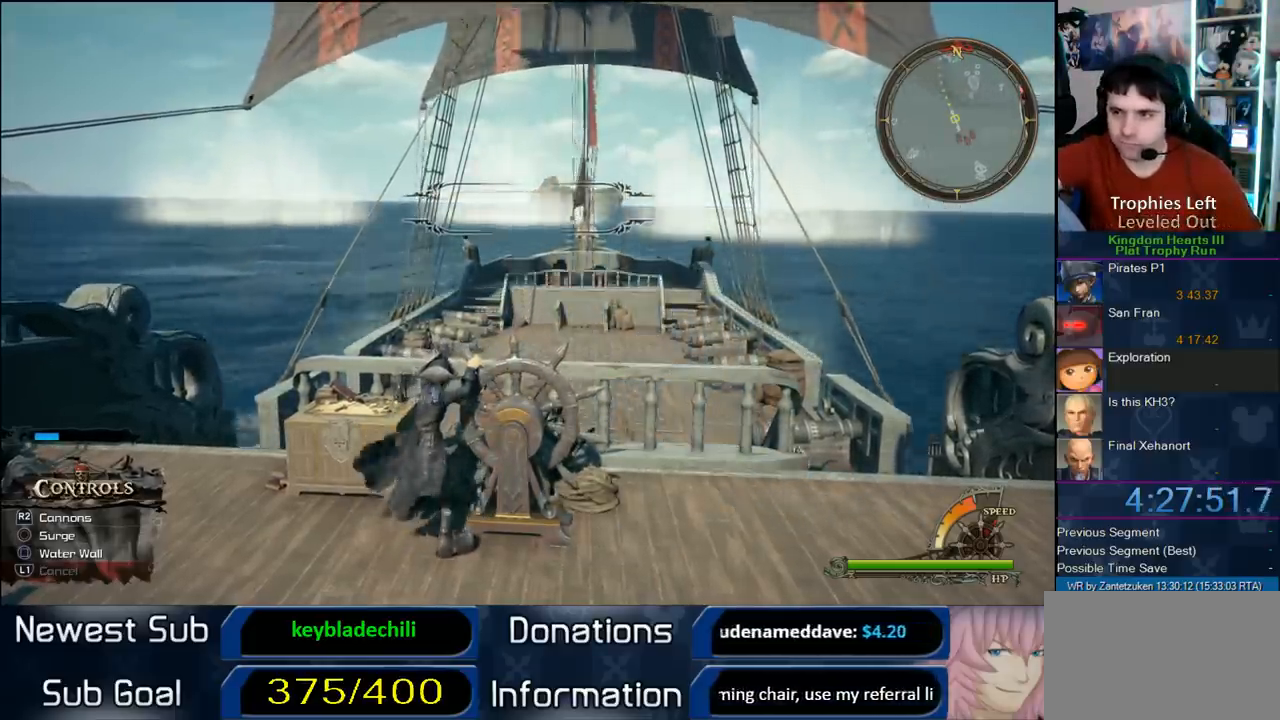
{"buttons": [], "left_stick": "up", "right_stick": "center", "events": []}
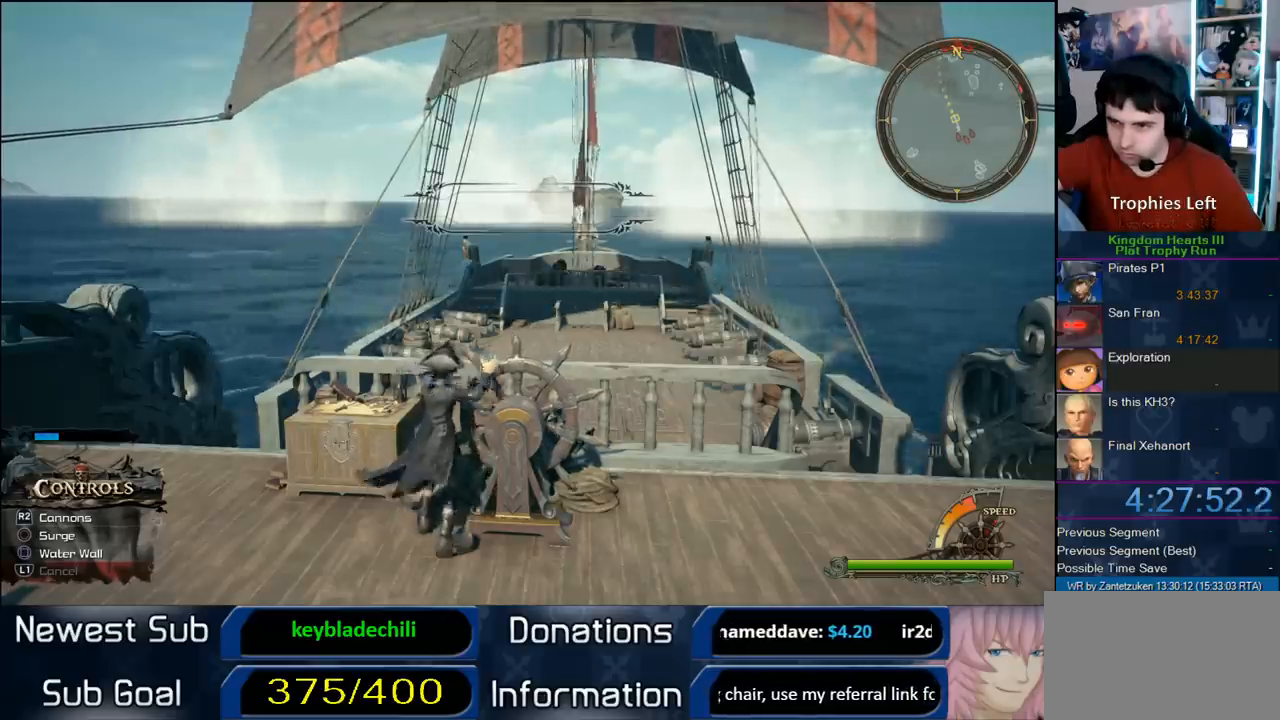
{"buttons": [], "left_stick": "up", "right_stick": "center", "events": []}
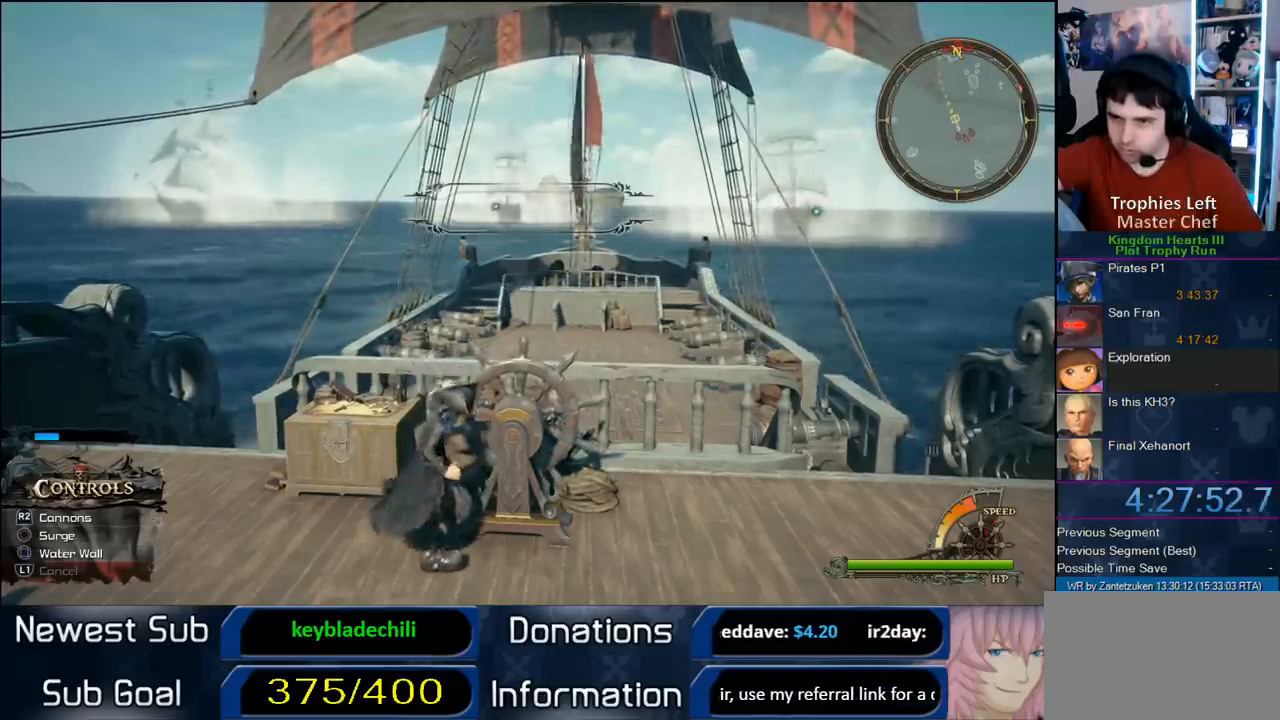
{"buttons": [], "left_stick": "up", "right_stick": "center", "events": []}
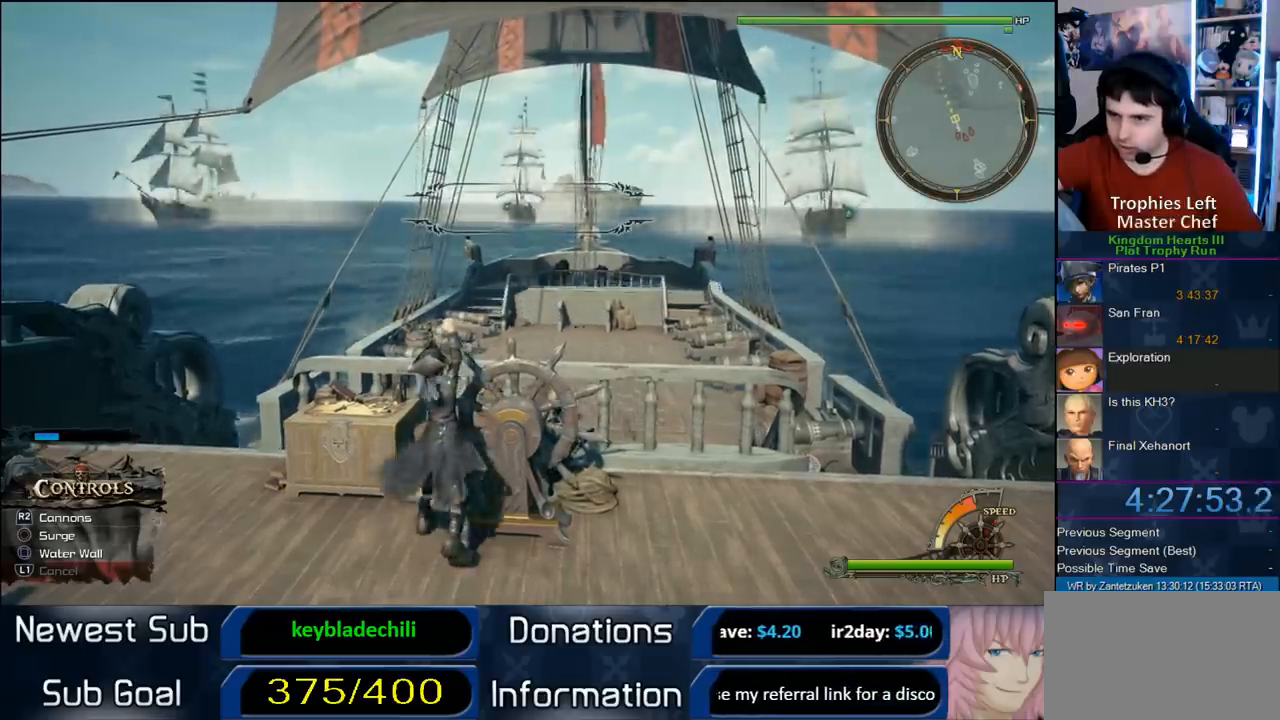
{"buttons": ["R2"], "left_stick": "up", "right_stick": "center", "events": [[67, "left_stick", "up-left"], [67, "right_stick", "left"], [133, "right_stick", "center"], [217, "left_stick", "up"], [417, "R2", "down"]]}
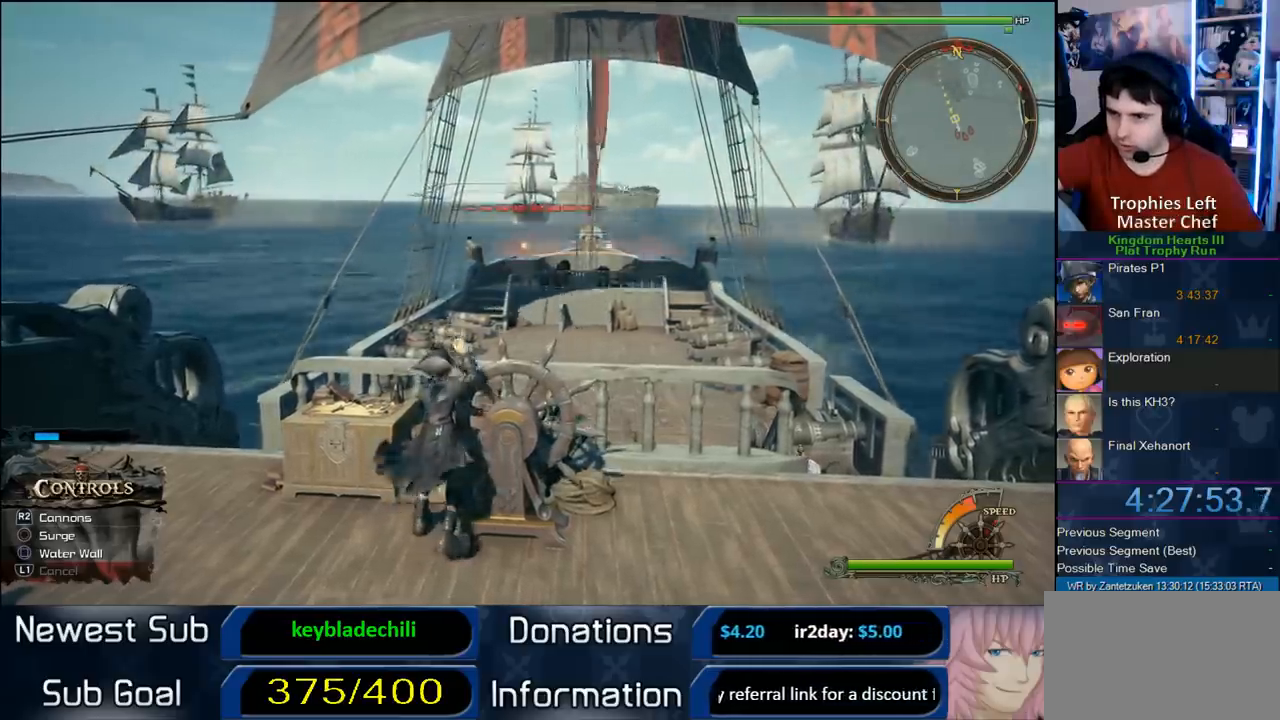
{"buttons": [], "left_stick": "right", "right_stick": "center", "events": [[100, "R2", "up"], [100, "left_stick", "center"], [450, "left_stick", "right"]]}
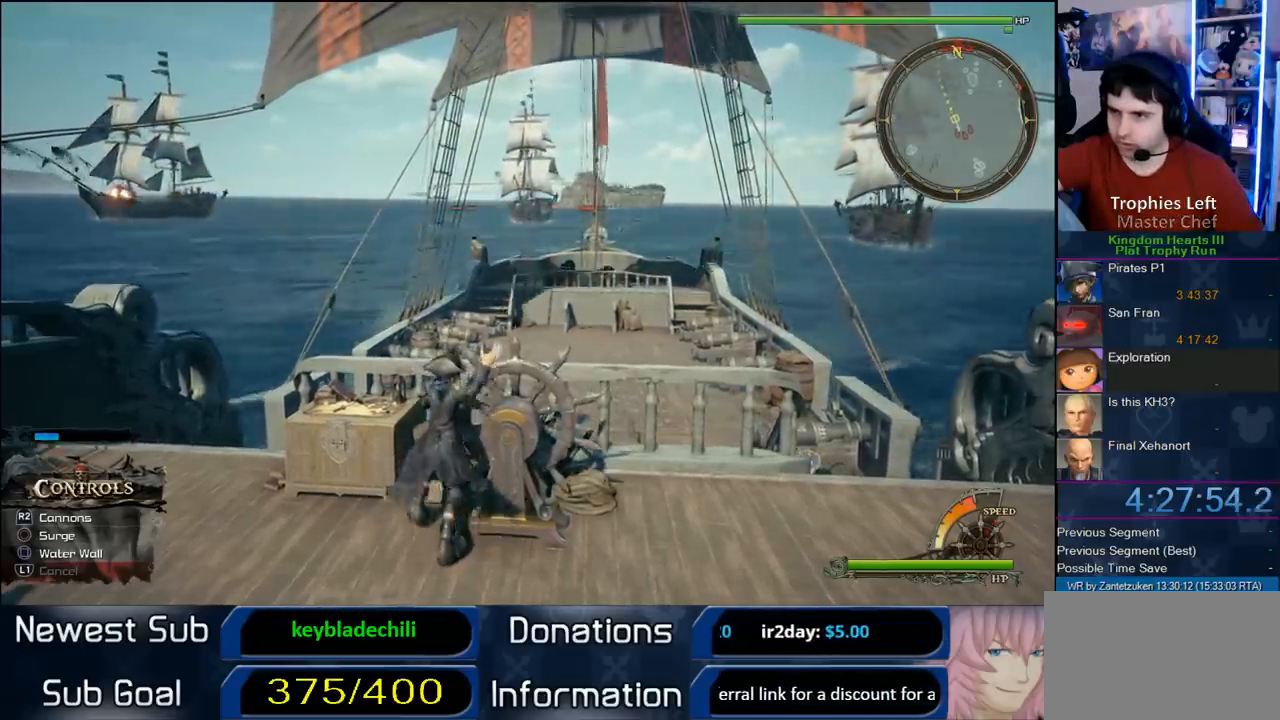
{"buttons": [], "left_stick": "center", "right_stick": "center", "events": [[50, "right_stick", "right"], [167, "left_stick", "up-right"], [333, "left_stick", "center"], [483, "right_stick", "center"]]}
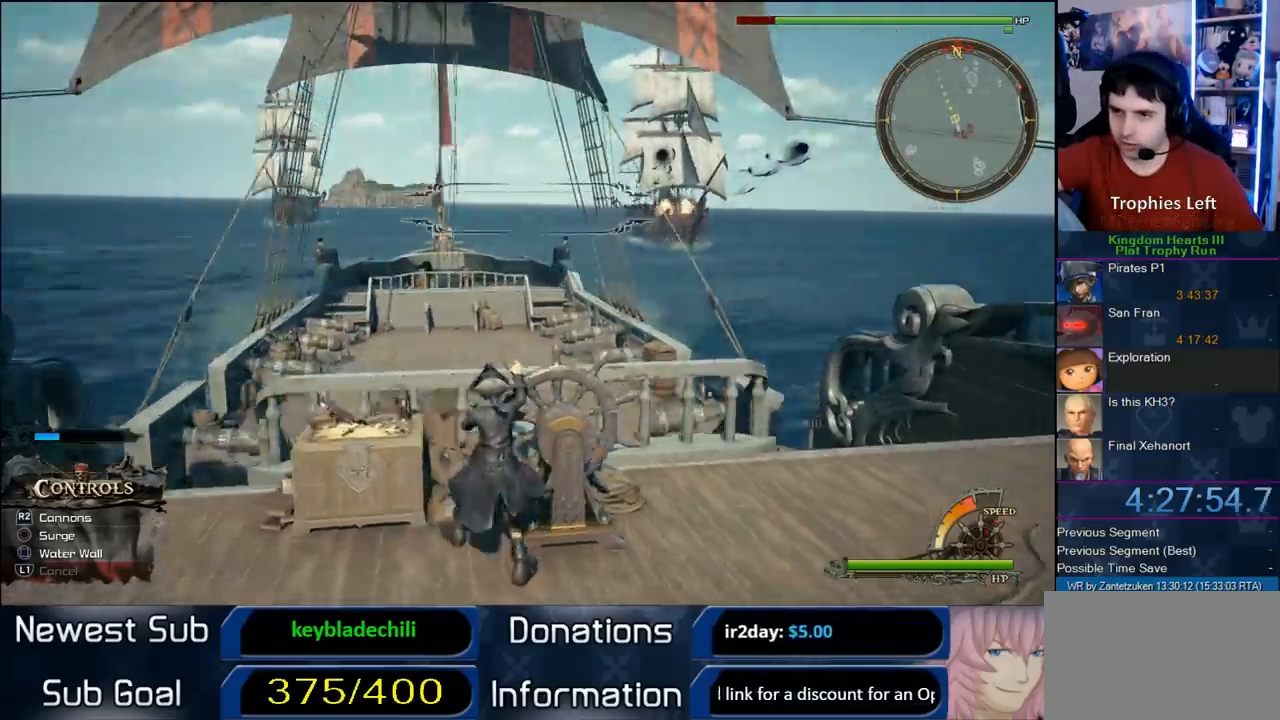
{"buttons": [], "left_stick": "center", "right_stick": "center", "events": [[217, "right_stick", "right"], [417, "right_stick", "center"]]}
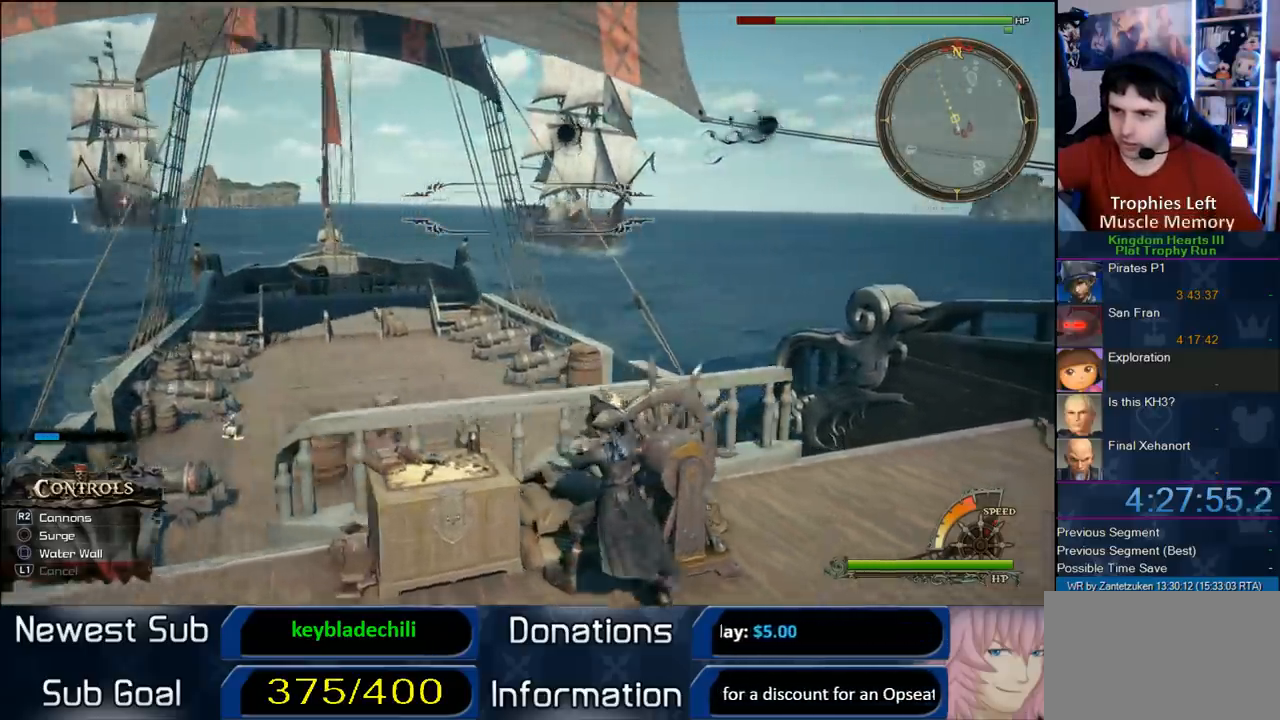
{"buttons": [], "left_stick": "center", "right_stick": "center", "events": []}
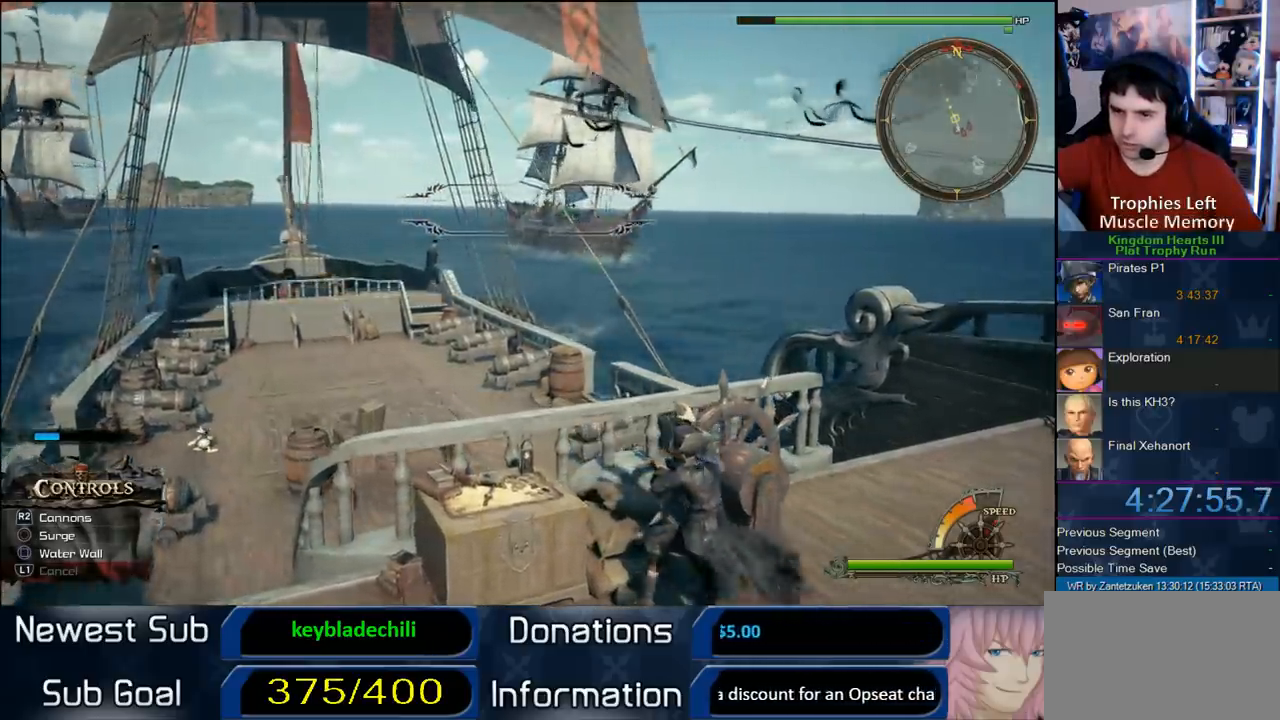
{"buttons": [], "left_stick": "down-right", "right_stick": "right", "events": [[100, "R2", "down"], [200, "left_stick", "right"], [300, "R2", "up"], [333, "left_stick", "down-right"], [500, "right_stick", "right"]]}
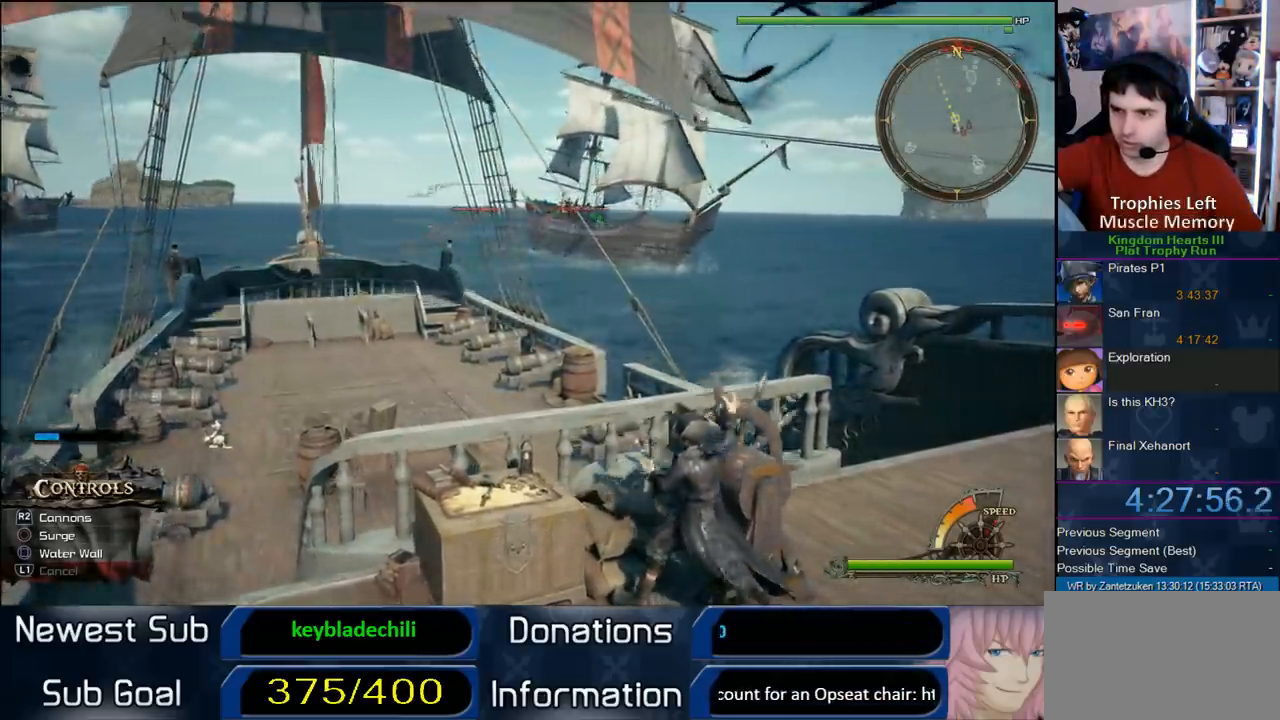
{"buttons": [], "left_stick": "down", "right_stick": "right", "events": [[233, "right_stick", "center"], [267, "left_stick", "down"], [500, "right_stick", "right"]]}
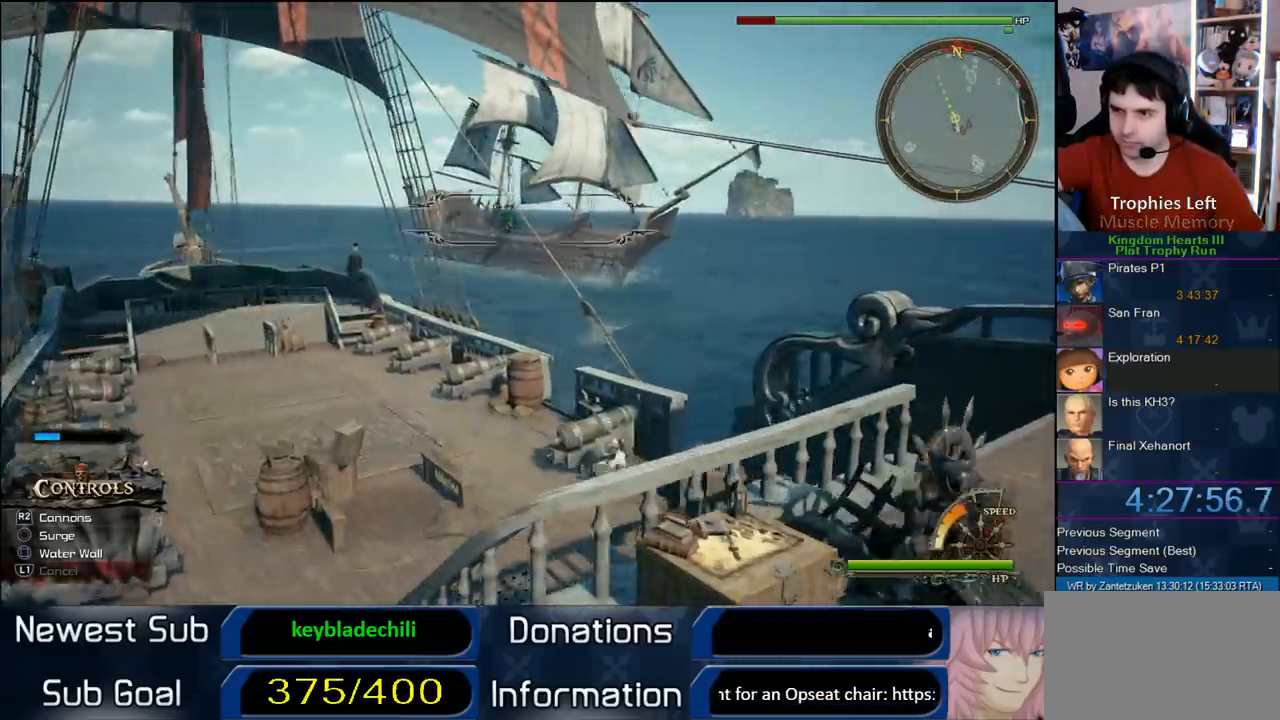
{"buttons": [], "left_stick": "up-right", "right_stick": "center", "events": [[167, "right_stick", "center"], [250, "R2", "down"], [400, "R2", "up"], [483, "left_stick", "up-right"]]}
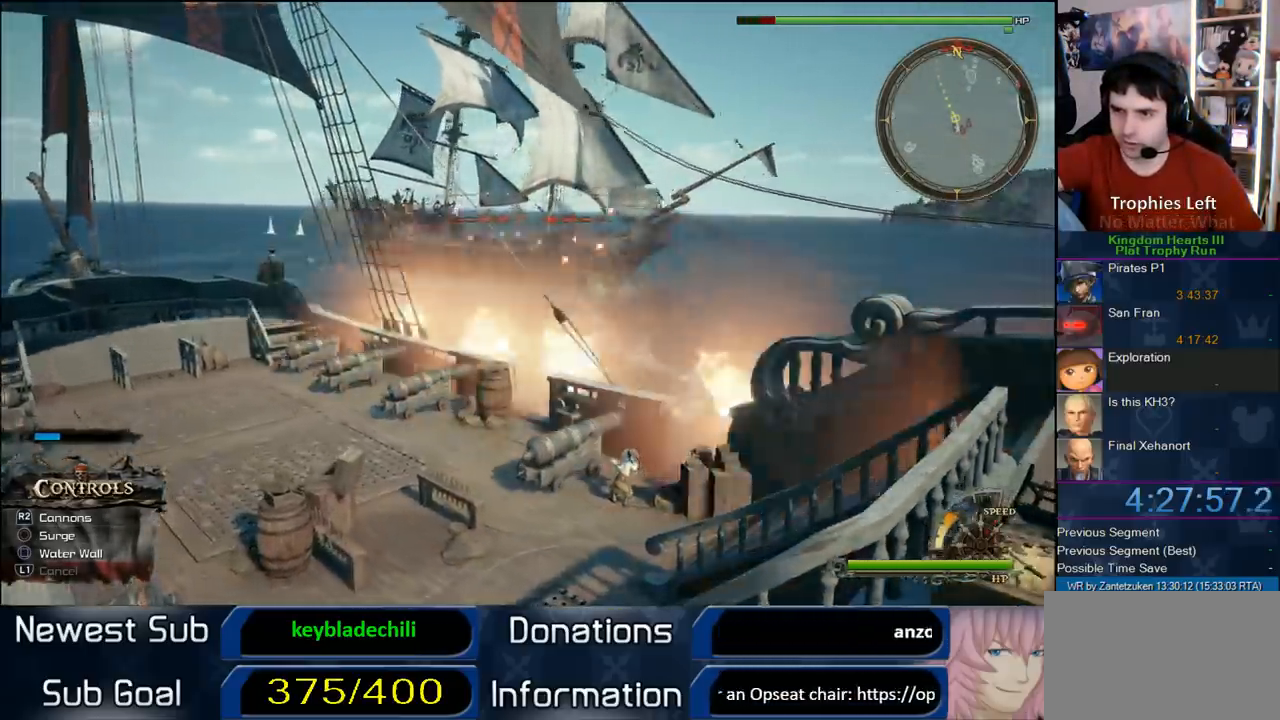
{"buttons": [], "left_stick": "up-right", "right_stick": "center", "events": [[183, "right_stick", "right"], [350, "right_stick", "center"]]}
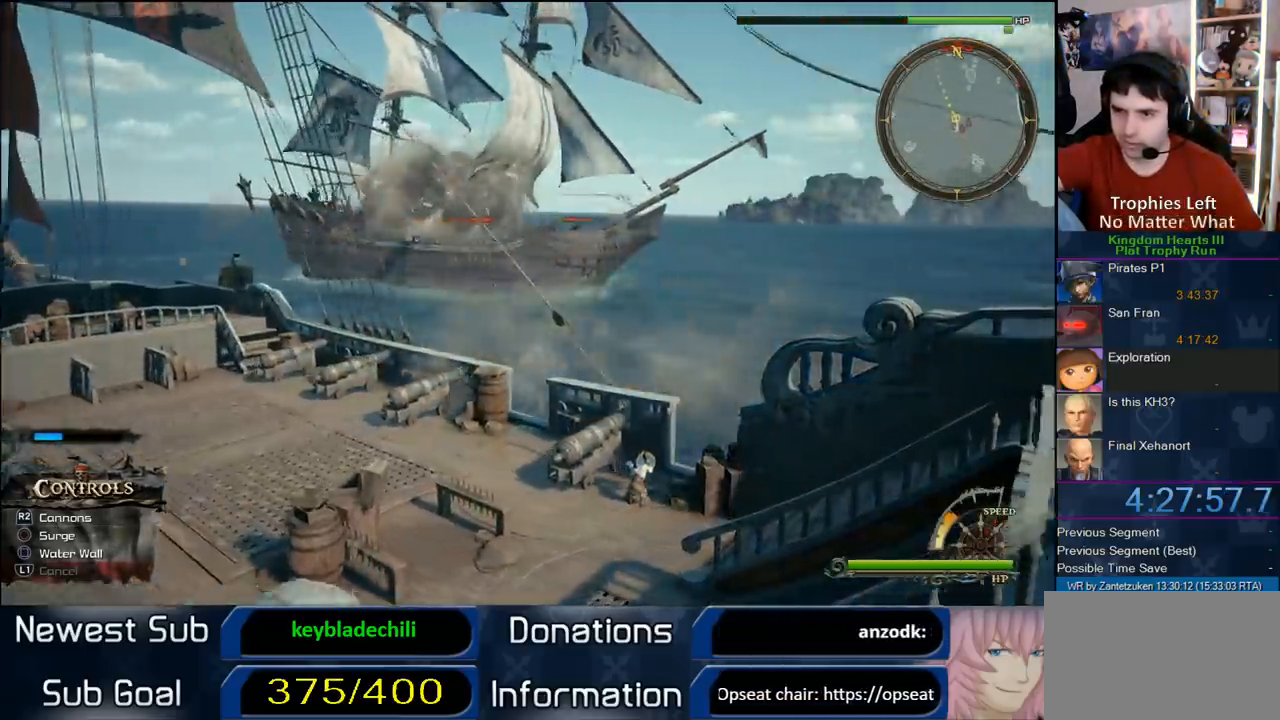
{"buttons": [], "left_stick": "up-right", "right_stick": "center", "events": []}
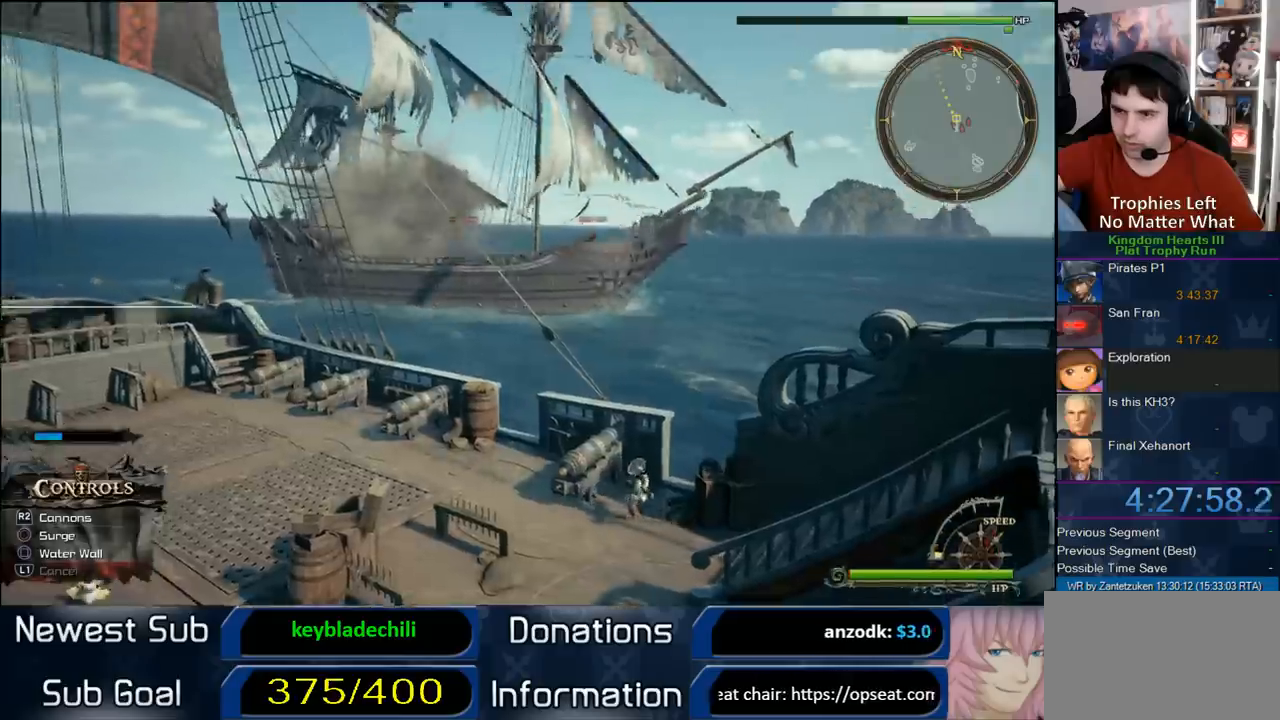
{"buttons": [], "left_stick": "up-right", "right_stick": "center", "events": []}
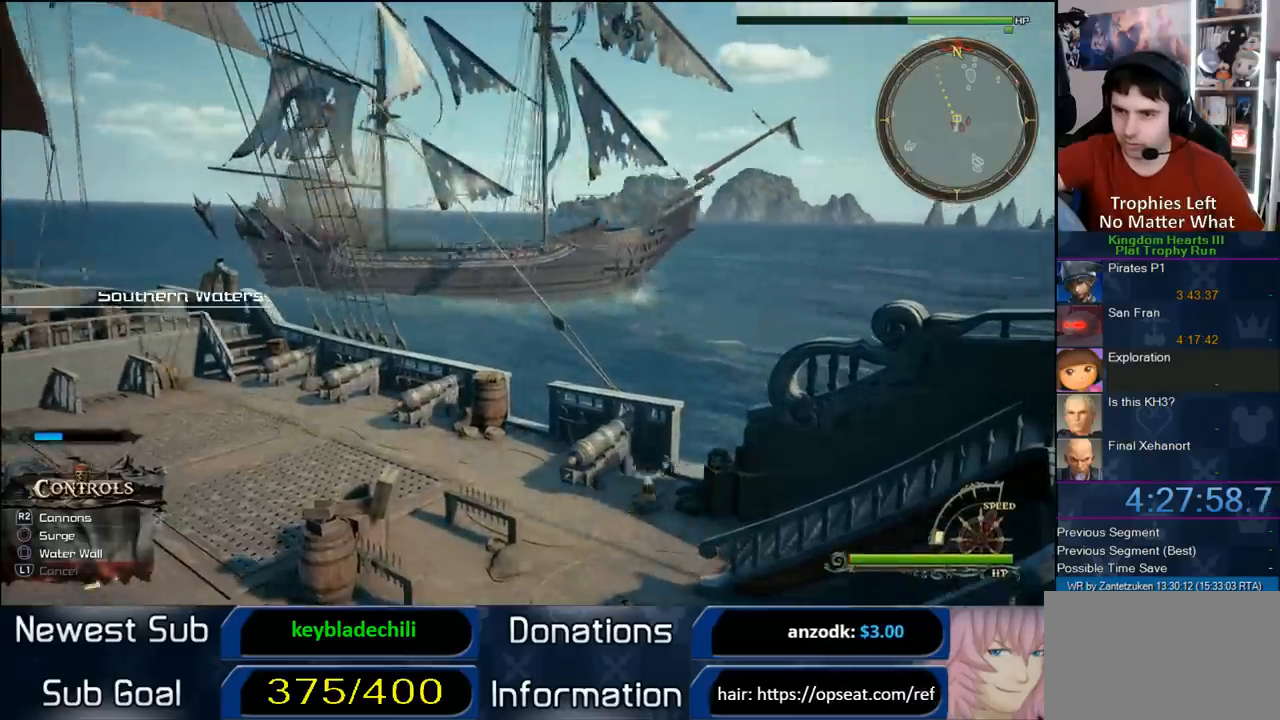
{"buttons": [], "left_stick": "up-right", "right_stick": "center", "events": []}
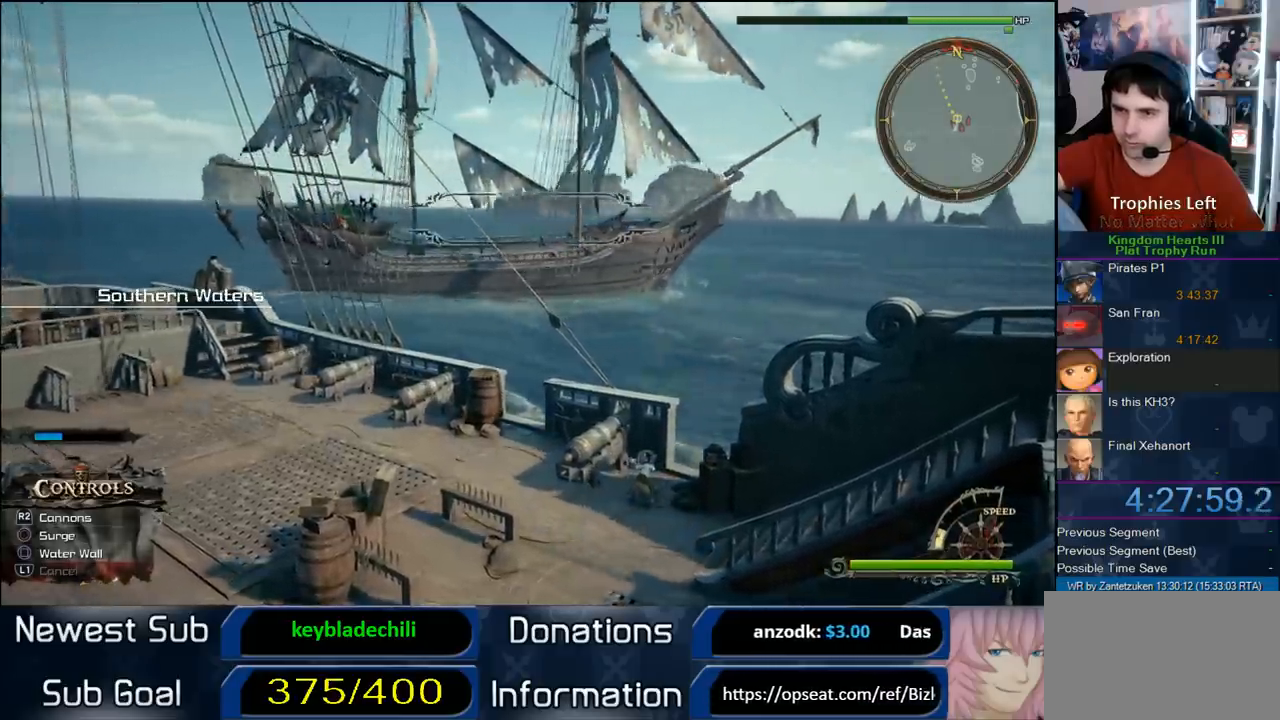
{"buttons": [], "left_stick": "up-right", "right_stick": "center", "events": []}
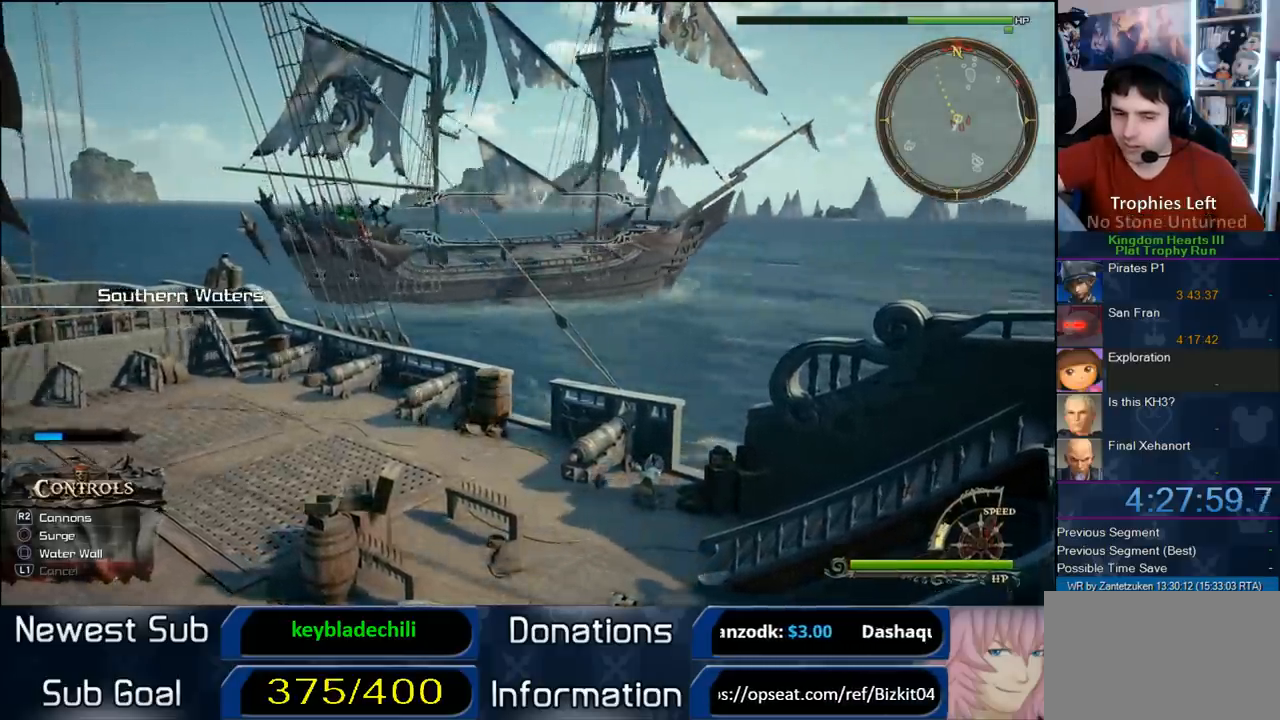
{"buttons": [], "left_stick": "up-right", "right_stick": "center", "events": []}
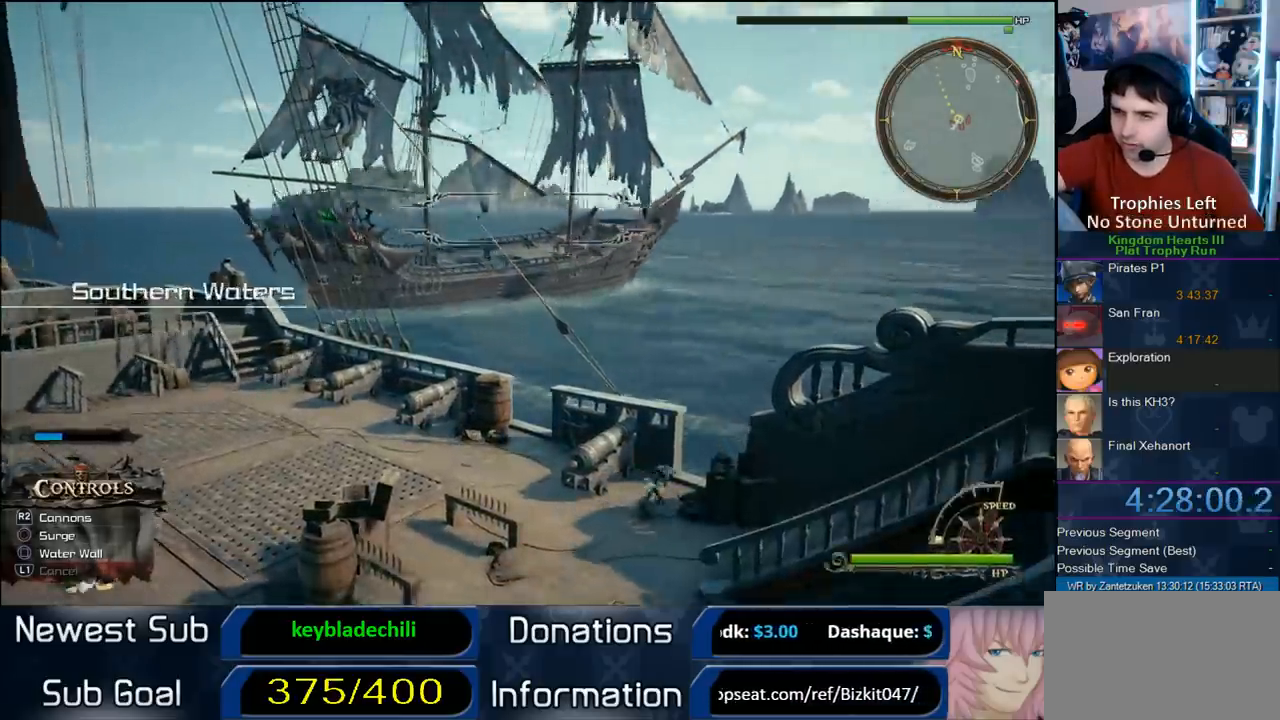
{"buttons": [], "left_stick": "up-right", "right_stick": "left", "events": [[283, "right_stick", "left"]]}
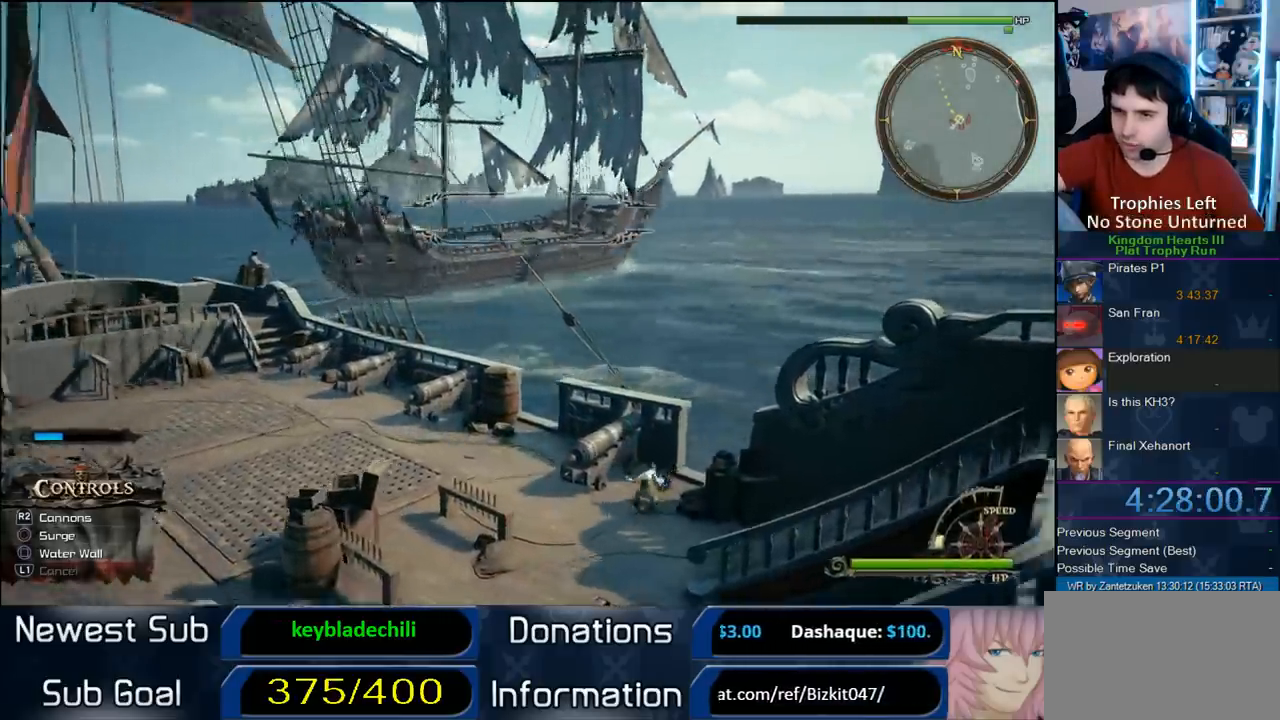
{"buttons": [], "left_stick": "up-right", "right_stick": "center", "events": [[217, "right_stick", "center"]]}
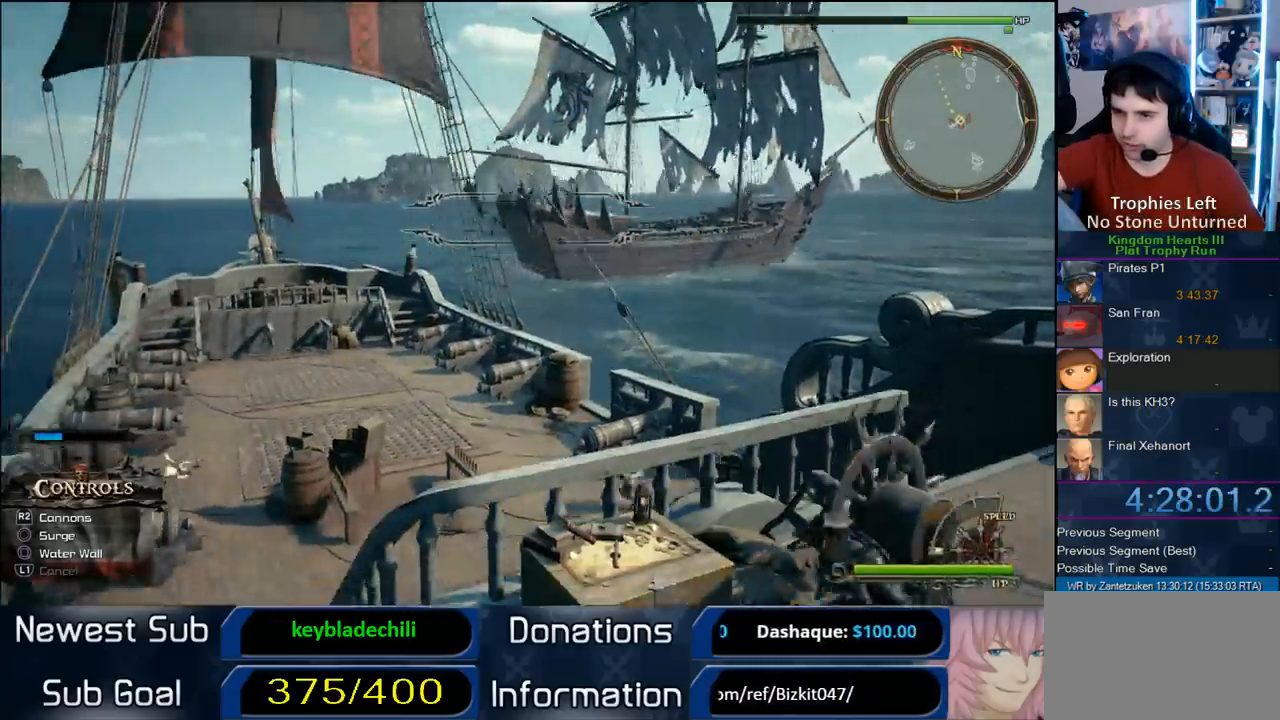
{"buttons": [], "left_stick": "up-right", "right_stick": "right", "events": [[433, "right_stick", "right"]]}
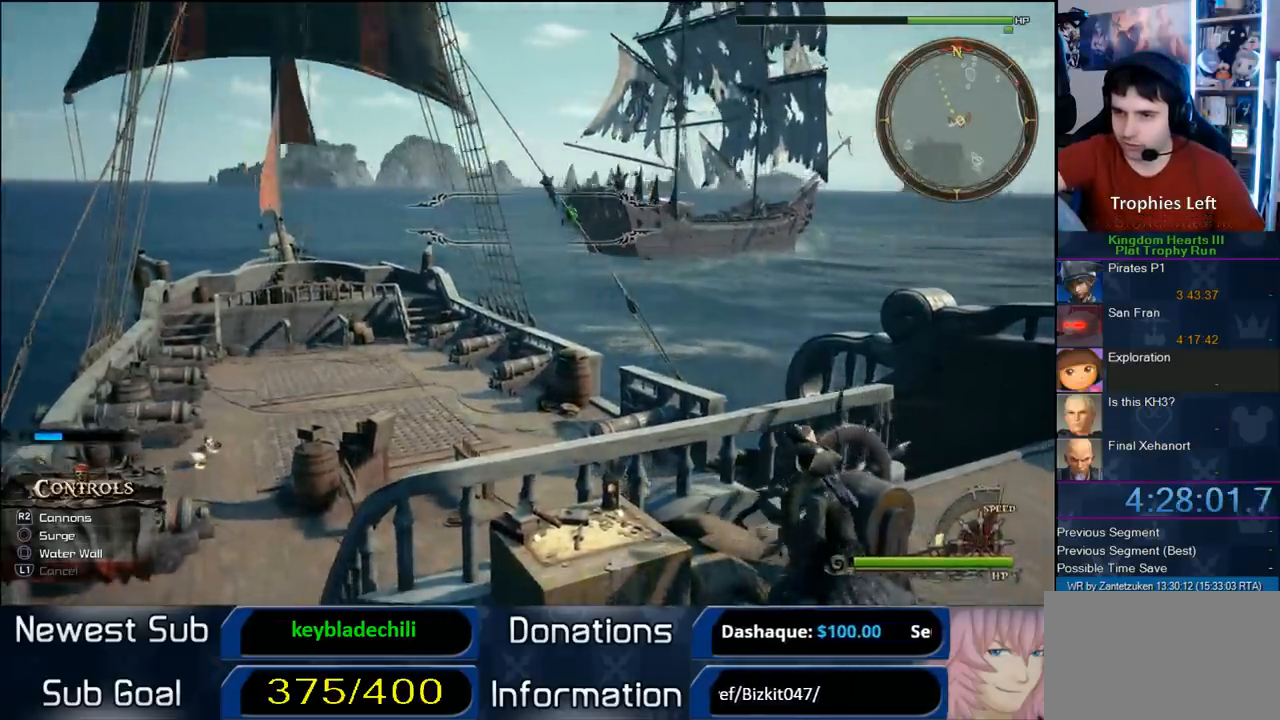
{"buttons": [], "left_stick": "up-right", "right_stick": "center", "events": [[167, "R2", "down"], [250, "right_stick", "center"], [367, "R2", "up"]]}